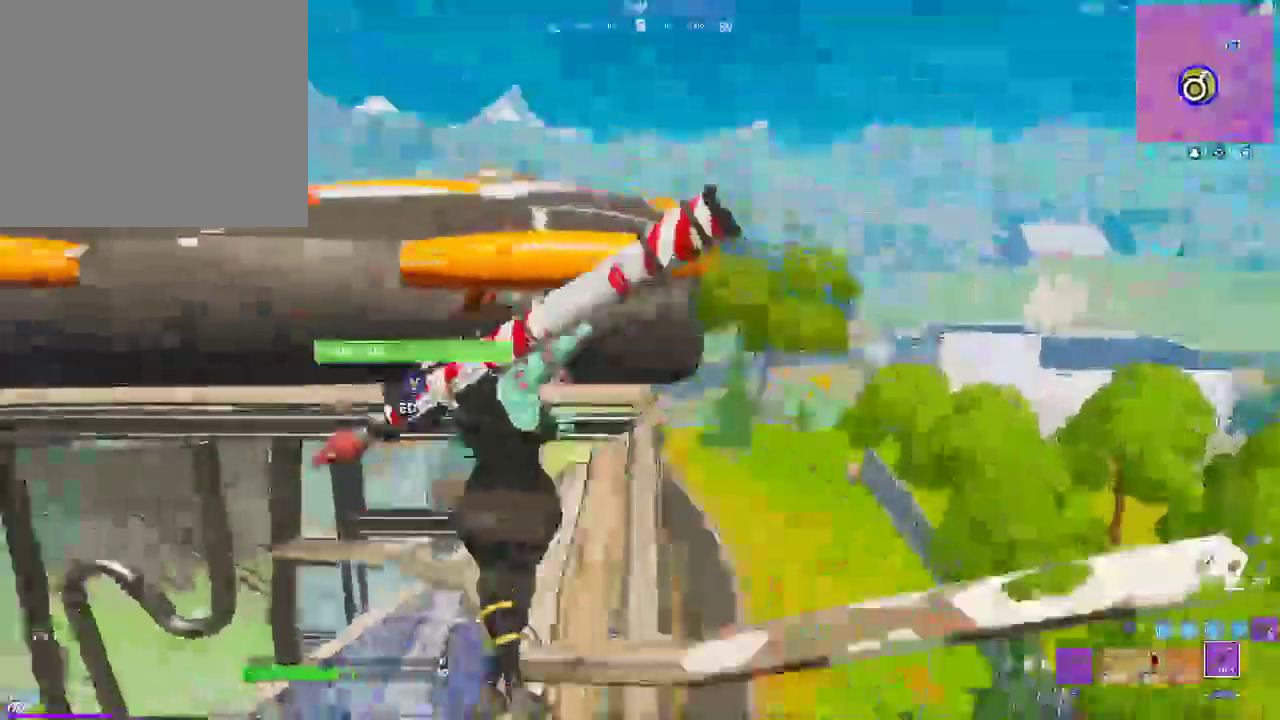
Gameplay with a controller (PlayStation layout); each line is a JSON object with the inputs held at the frame after it. "events" lists button and stick changes between this image and that frame as [ms after this image, input, new state], when the widget could be followed in between.
{"buttons": [], "left_stick": "center", "right_stick": "down", "events": [[33, "left_stick", "center"], [267, "right_stick", "down-left"], [383, "right_stick", "center"], [500, "right_stick", "down"]]}
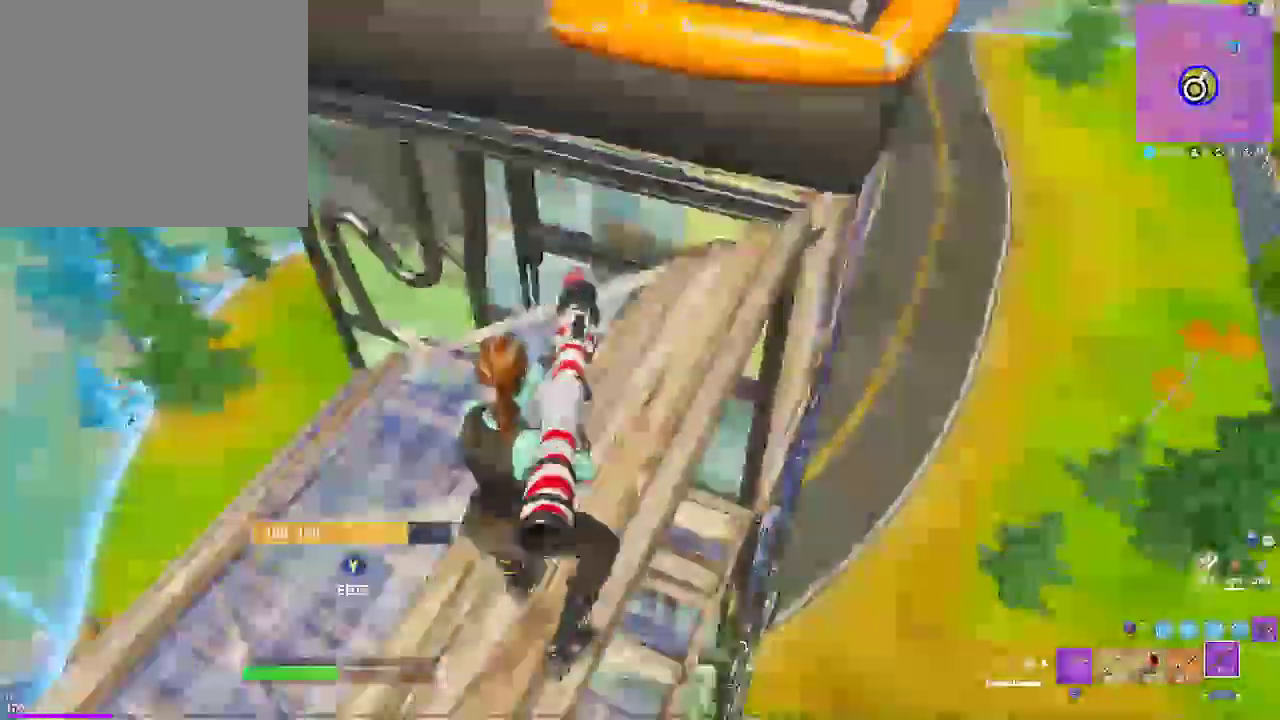
{"buttons": [], "left_stick": "center", "right_stick": "down", "events": []}
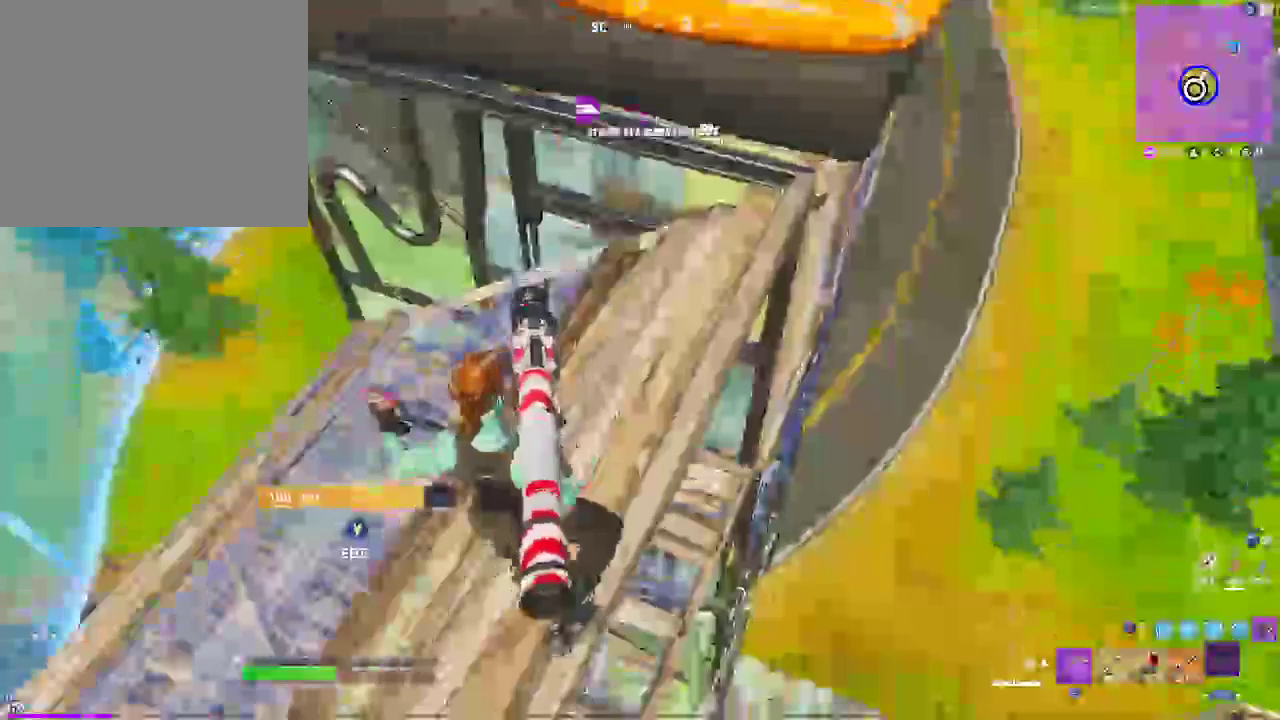
{"buttons": [], "left_stick": "up", "right_stick": "center", "events": [[167, "right_stick", "center"], [433, "left_stick", "up"]]}
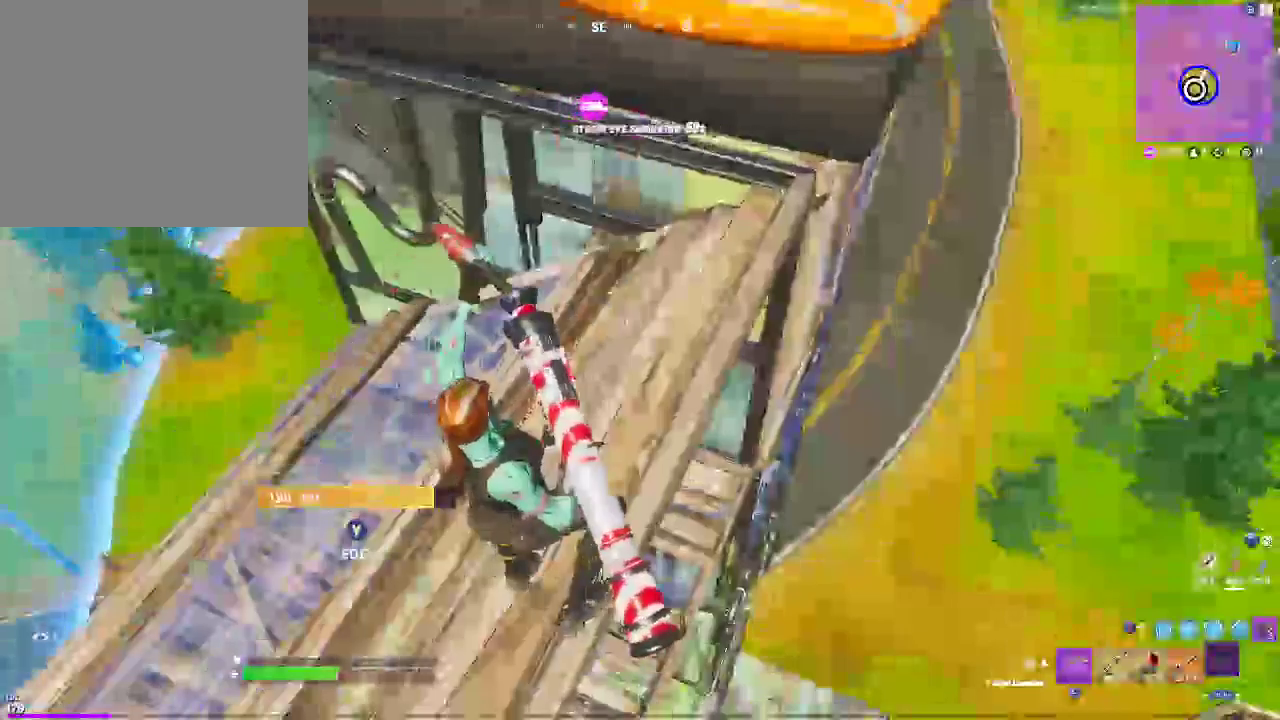
{"buttons": [], "left_stick": "up", "right_stick": "center", "events": [[83, "left_stick", "center"], [383, "left_stick", "up"]]}
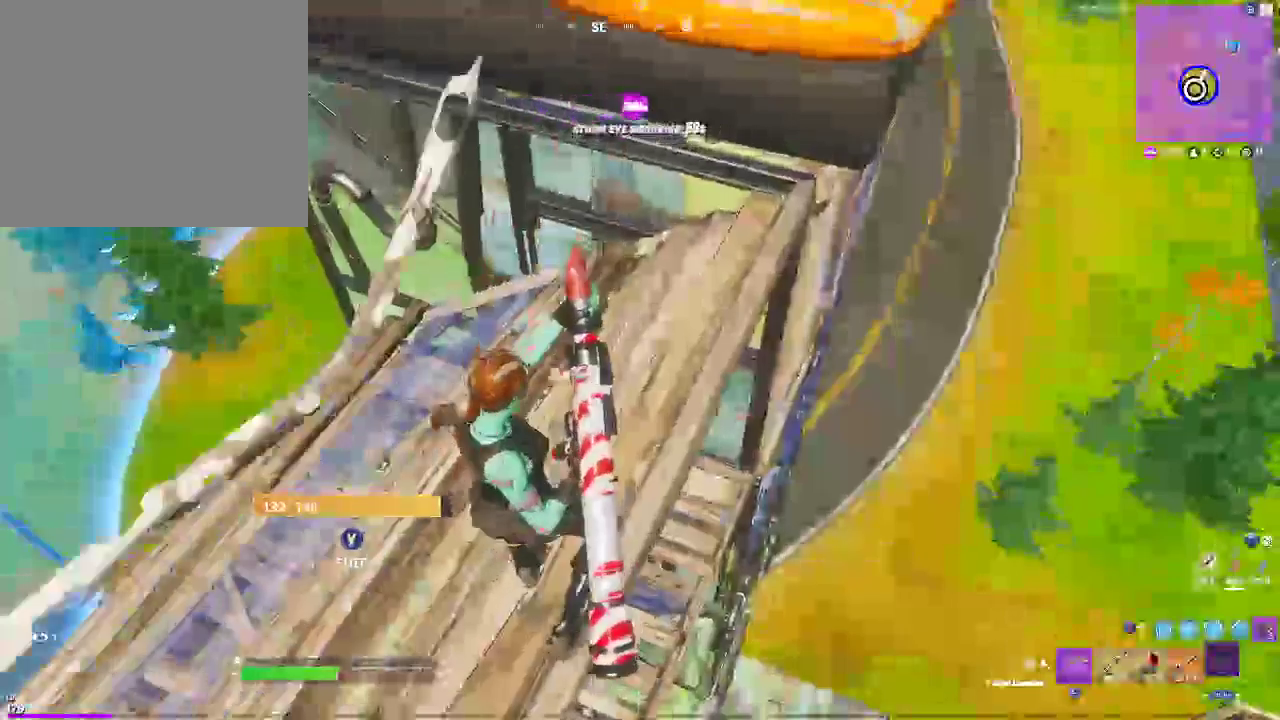
{"buttons": [], "left_stick": "up", "right_stick": "center", "events": [[100, "left_stick", "up-right"], [200, "left_stick", "center"], [250, "left_stick", "up"]]}
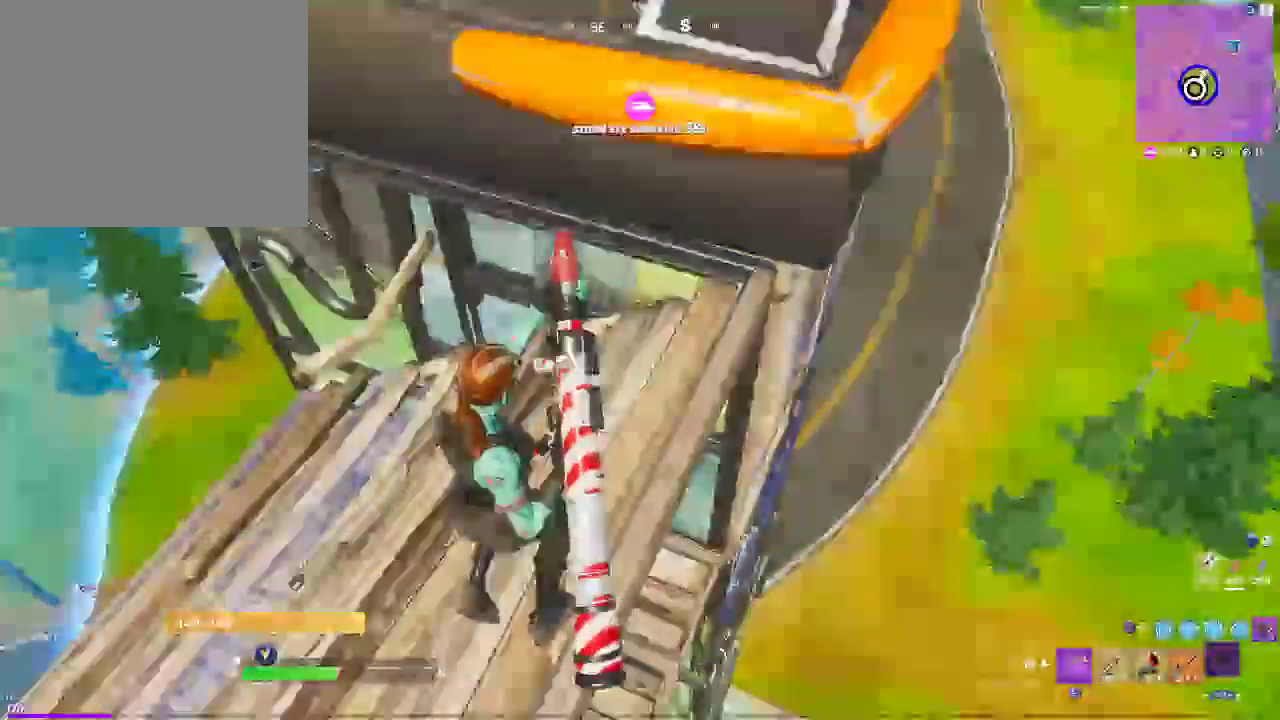
{"buttons": [], "left_stick": "left", "right_stick": "center", "events": [[117, "CROSS", "down"], [200, "left_stick", "left"], [300, "CROSS", "up"]]}
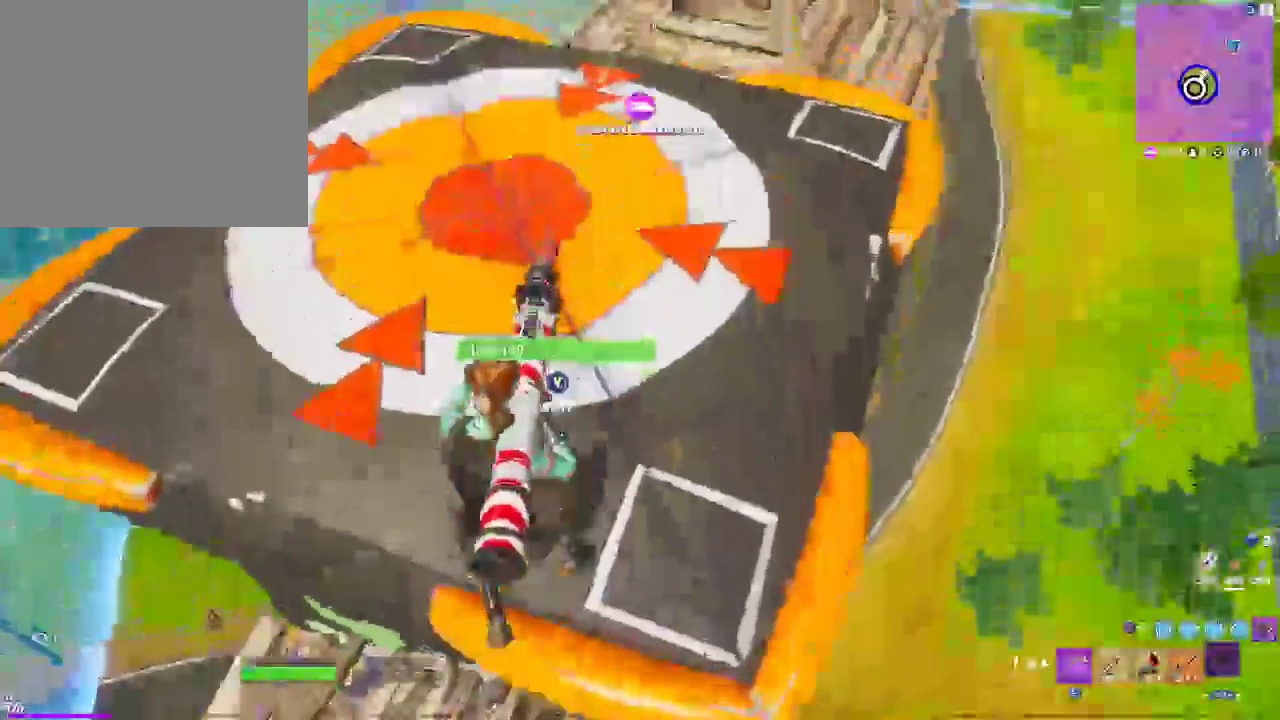
{"buttons": [], "left_stick": "center", "right_stick": "center", "events": [[67, "left_stick", "center"], [283, "left_stick", "down"], [433, "left_stick", "center"]]}
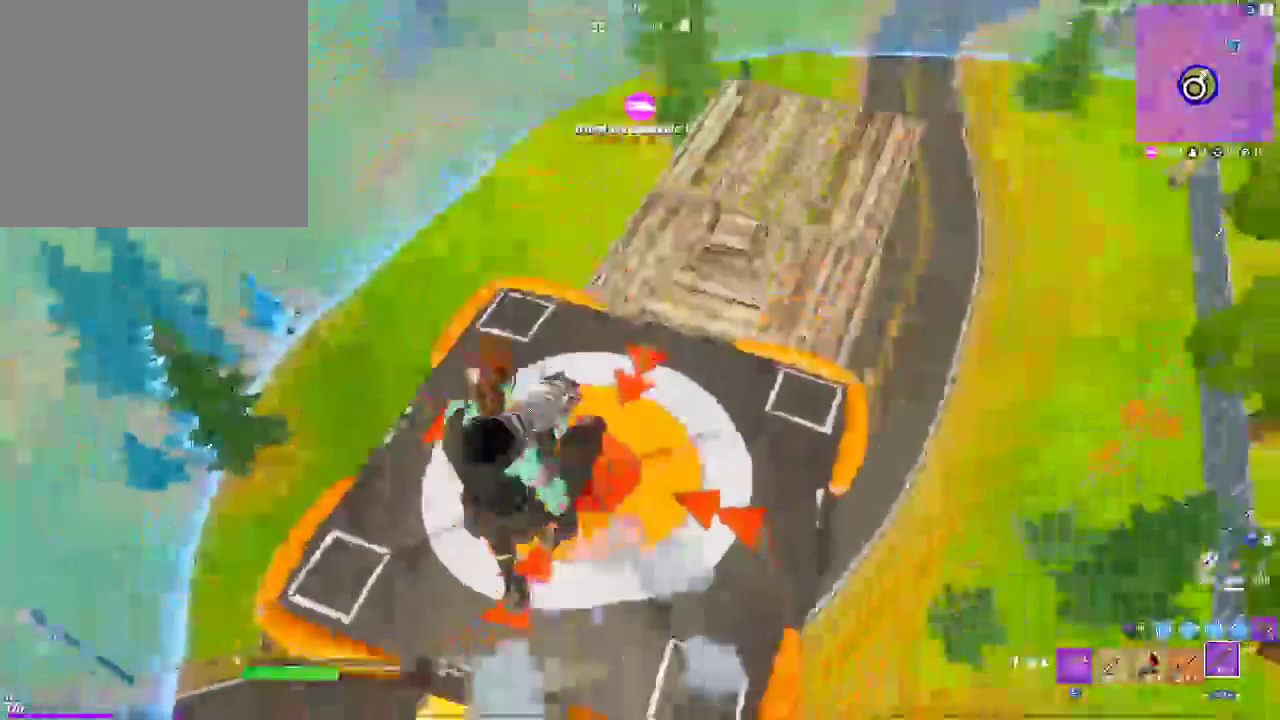
{"buttons": [], "left_stick": "up", "right_stick": "center", "events": [[217, "left_stick", "up"]]}
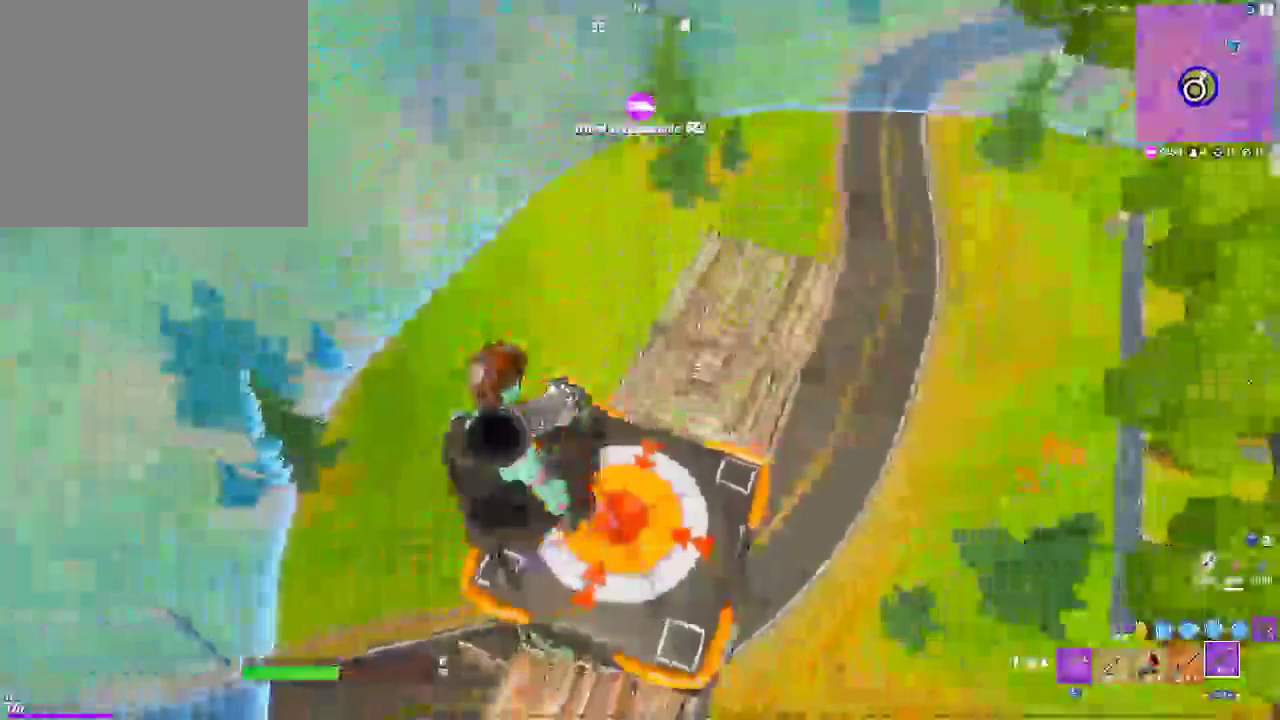
{"buttons": [], "left_stick": "up-left", "right_stick": "center", "events": [[500, "left_stick", "up-left"]]}
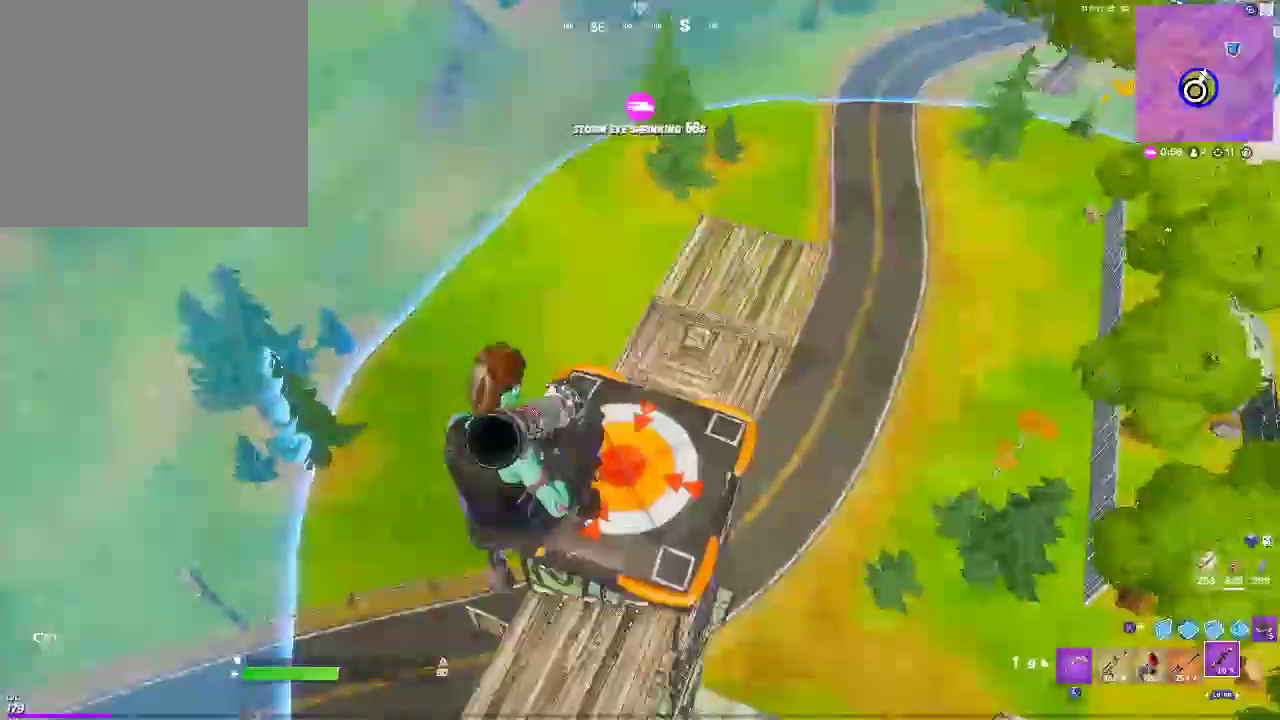
{"buttons": [], "left_stick": "up-left", "right_stick": "down", "events": [[133, "CIRCLE", "down"], [167, "right_stick", "down"], [300, "CIRCLE", "up"]]}
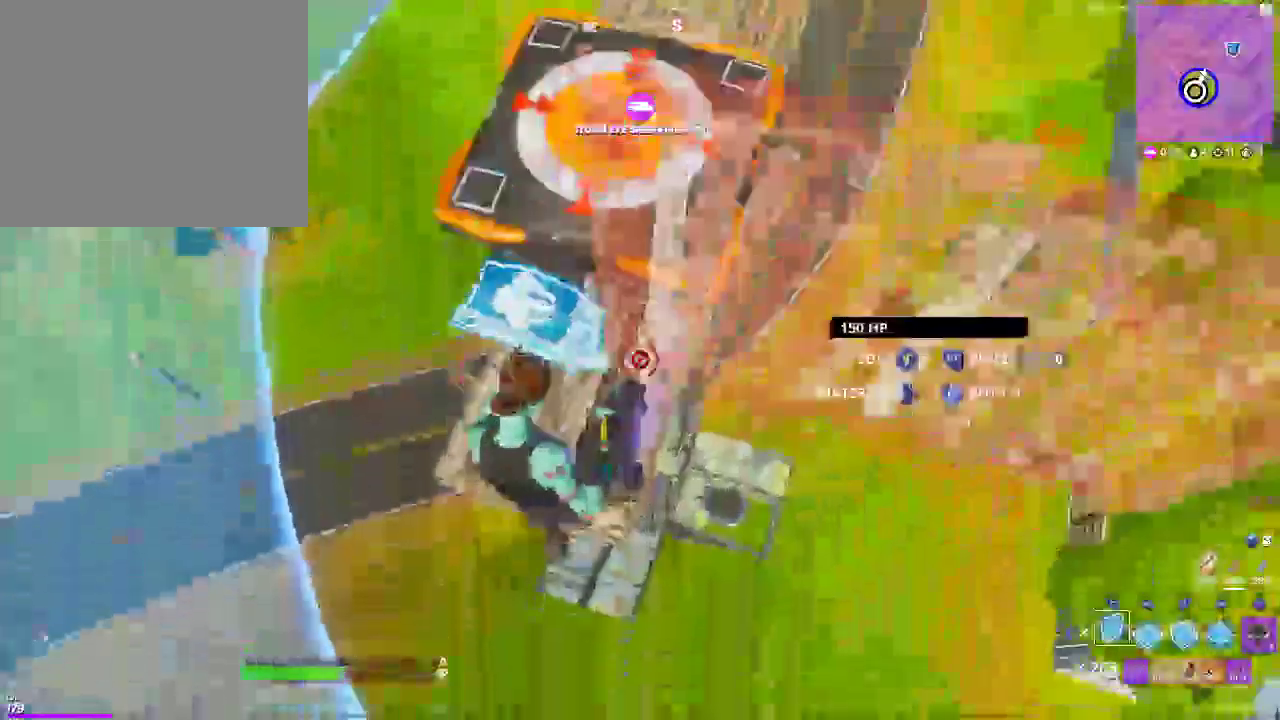
{"buttons": ["R1"], "left_stick": "up", "right_stick": "down-left", "events": [[117, "R1", "down"], [133, "right_stick", "center"], [400, "right_stick", "down-left"], [467, "left_stick", "up"]]}
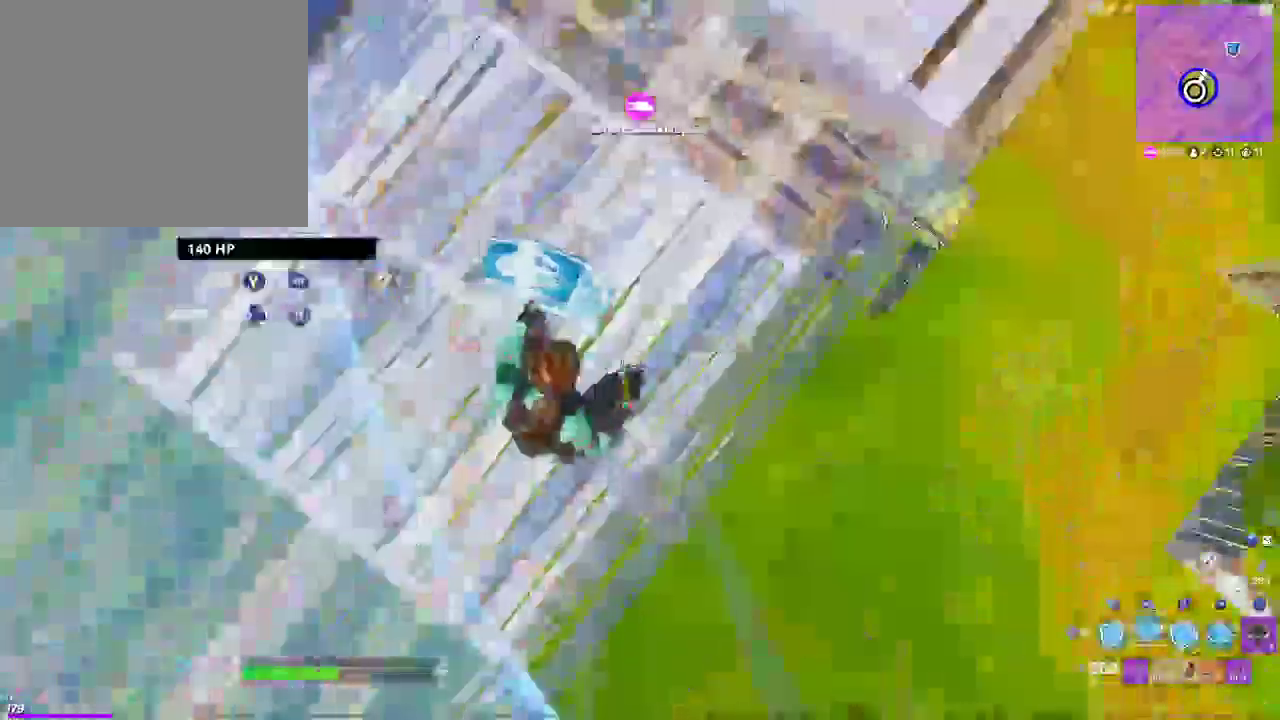
{"buttons": [], "left_stick": "up-left", "right_stick": "center", "events": [[67, "right_stick", "up-right"], [183, "right_stick", "center"], [233, "right_stick", "down"], [300, "right_stick", "center"], [317, "R1", "up"], [400, "left_stick", "up-left"]]}
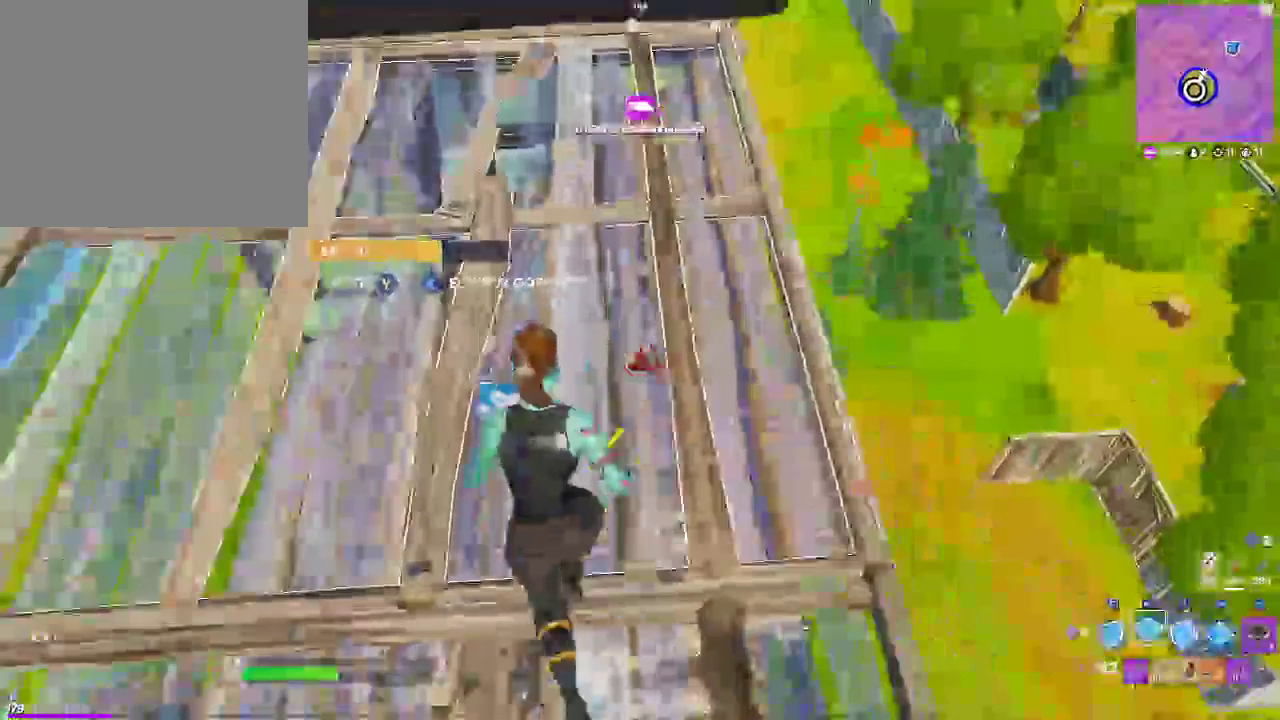
{"buttons": [], "left_stick": "up-left", "right_stick": "center", "events": [[50, "right_stick", "up"], [150, "right_stick", "center"], [283, "CIRCLE", "down"], [400, "CIRCLE", "up"]]}
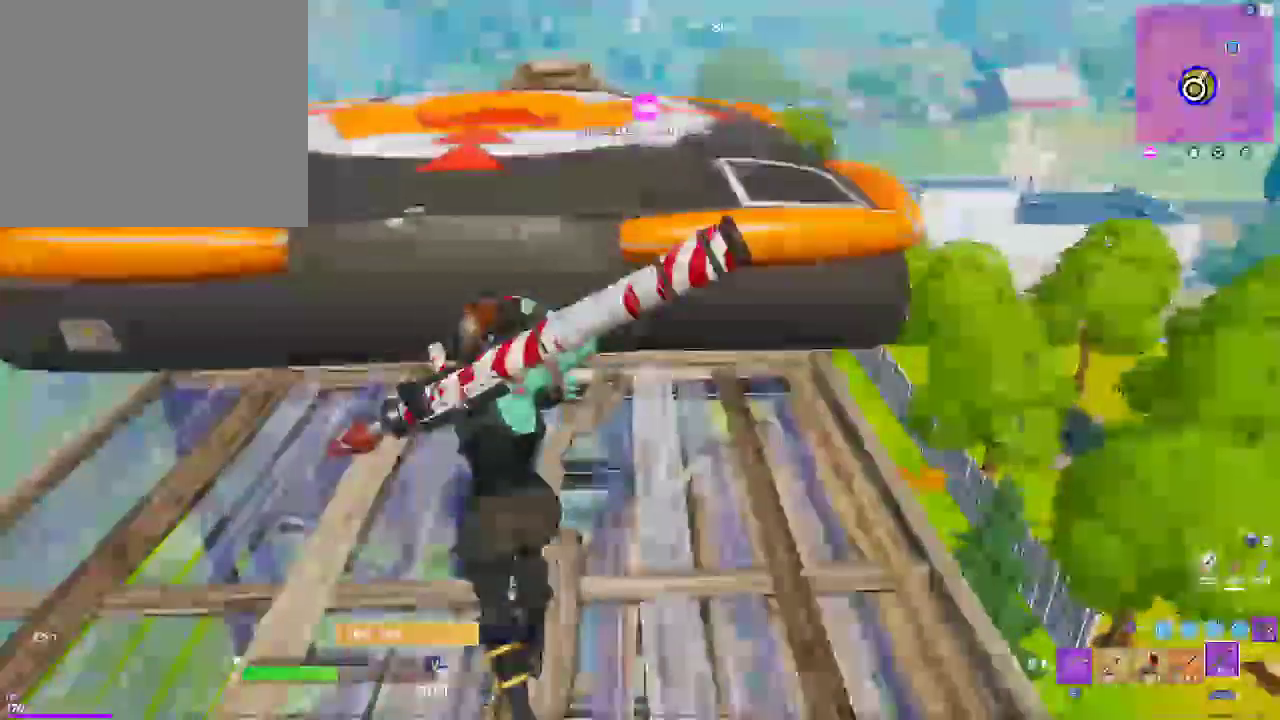
{"buttons": [], "left_stick": "up-left", "right_stick": "up", "events": [[200, "CROSS", "down"], [317, "CROSS", "up"], [400, "right_stick", "up"]]}
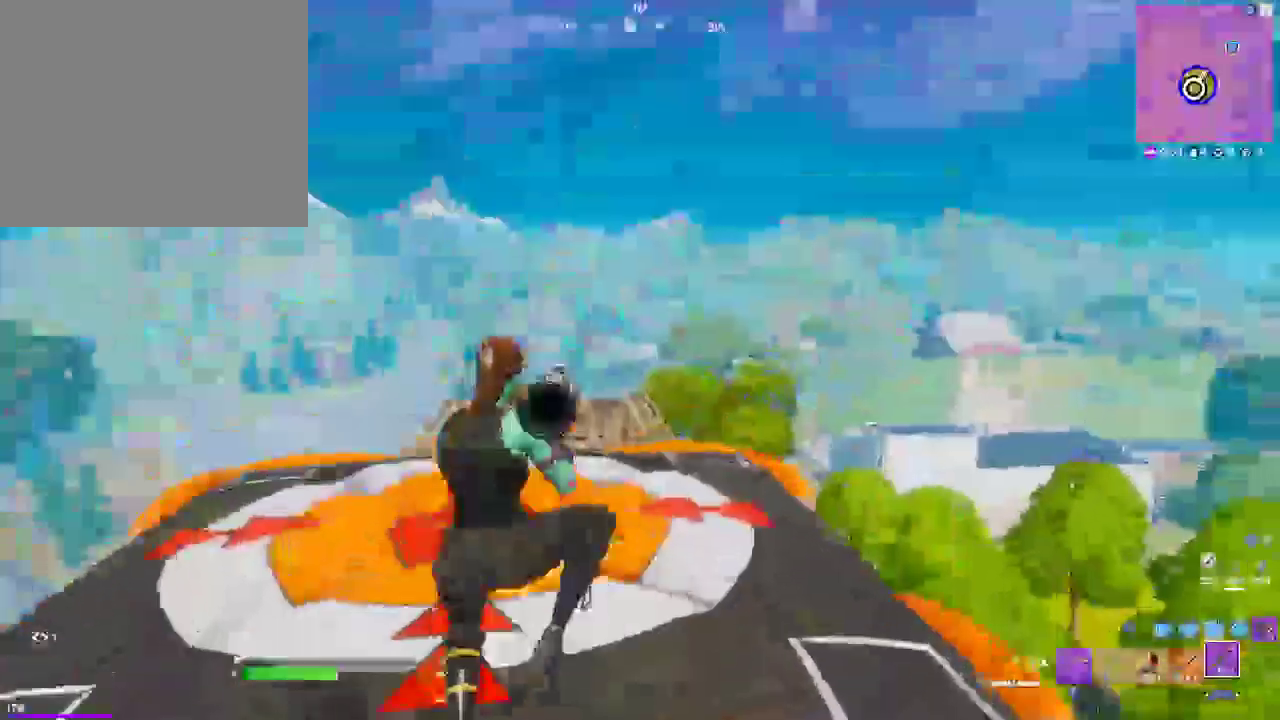
{"buttons": [], "left_stick": "down-right", "right_stick": "center", "events": [[167, "left_stick", "center"], [333, "left_stick", "down-right"], [367, "right_stick", "center"]]}
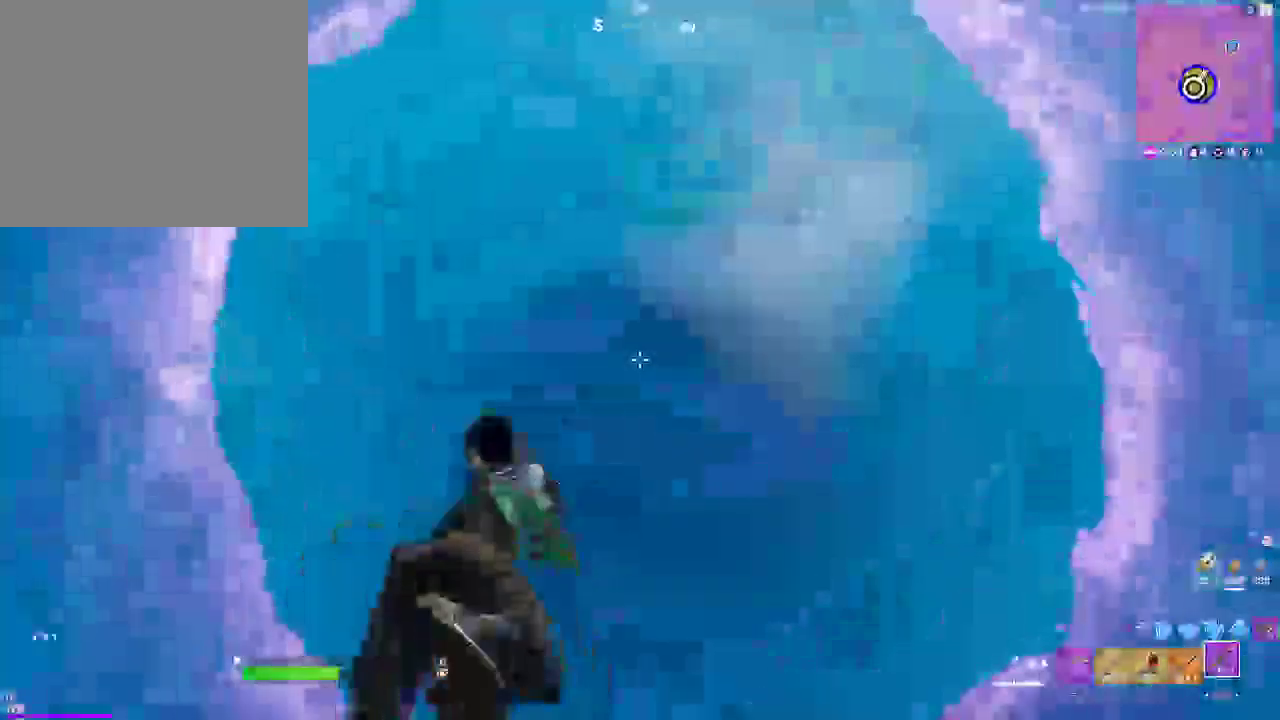
{"buttons": [], "left_stick": "center", "right_stick": "center", "events": [[50, "left_stick", "center"]]}
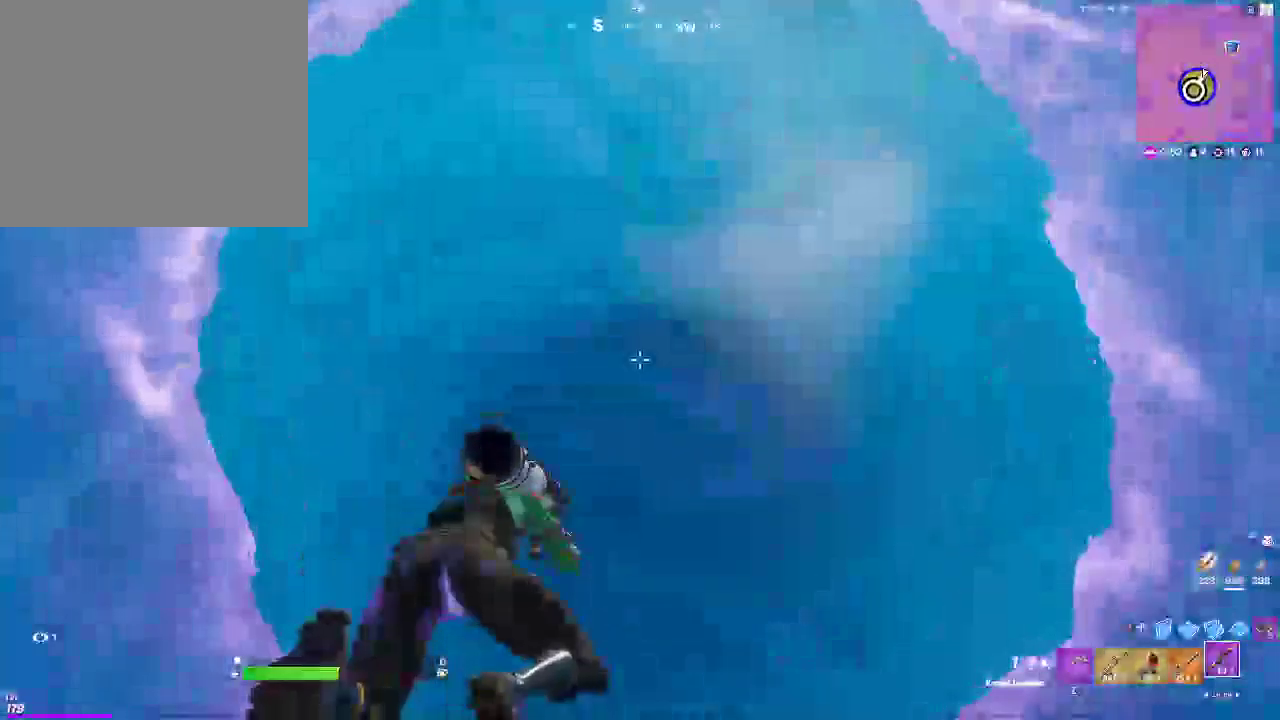
{"buttons": [], "left_stick": "up", "right_stick": "center", "events": [[200, "R2", "down"], [233, "left_stick", "up"], [367, "L1", "down"], [367, "R2", "up"], [483, "L1", "up"]]}
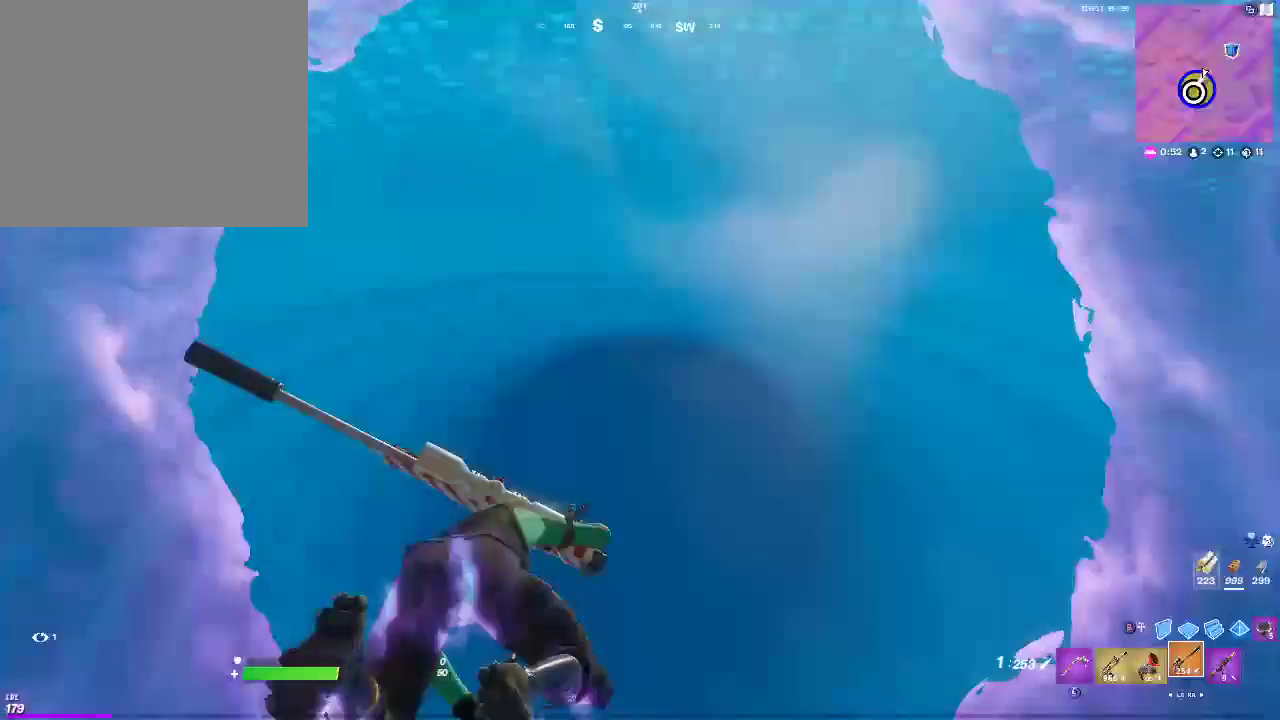
{"buttons": ["R2"], "left_stick": "up", "right_stick": "center", "events": [[67, "L1", "down"], [217, "L1", "up"], [367, "R2", "down"]]}
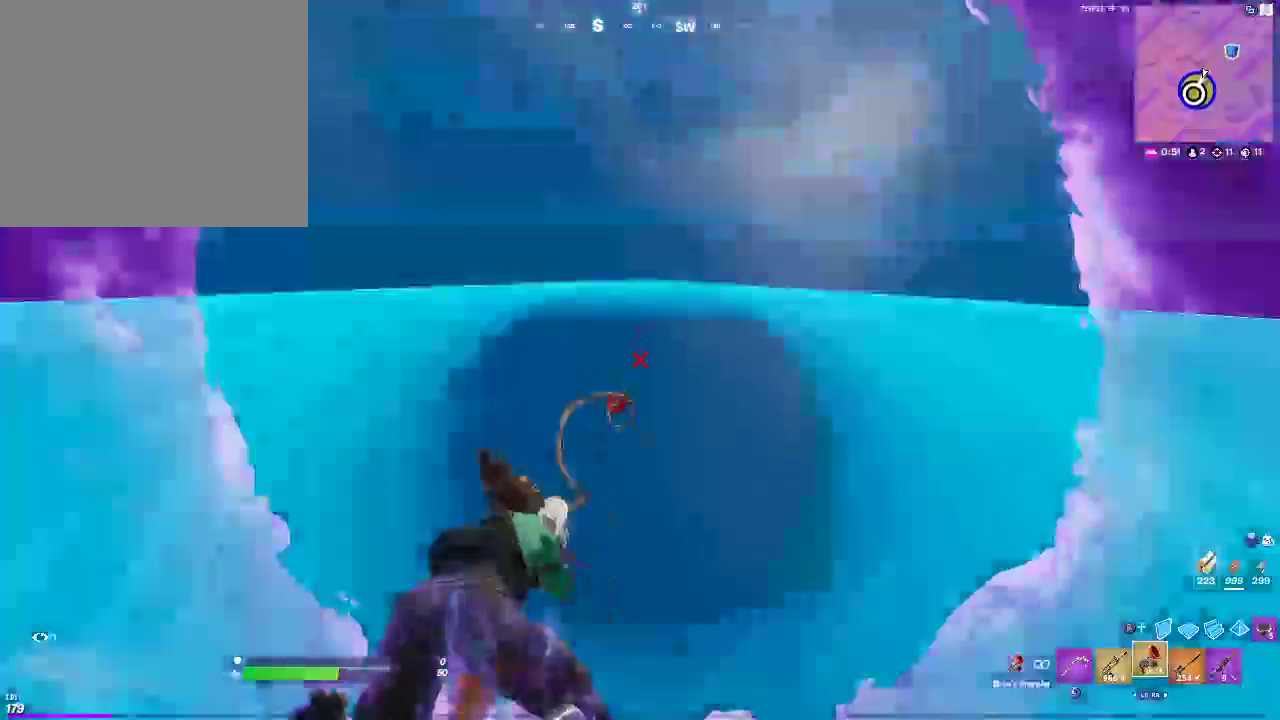
{"buttons": [], "left_stick": "up", "right_stick": "down", "events": [[67, "R2", "up"], [283, "right_stick", "down"]]}
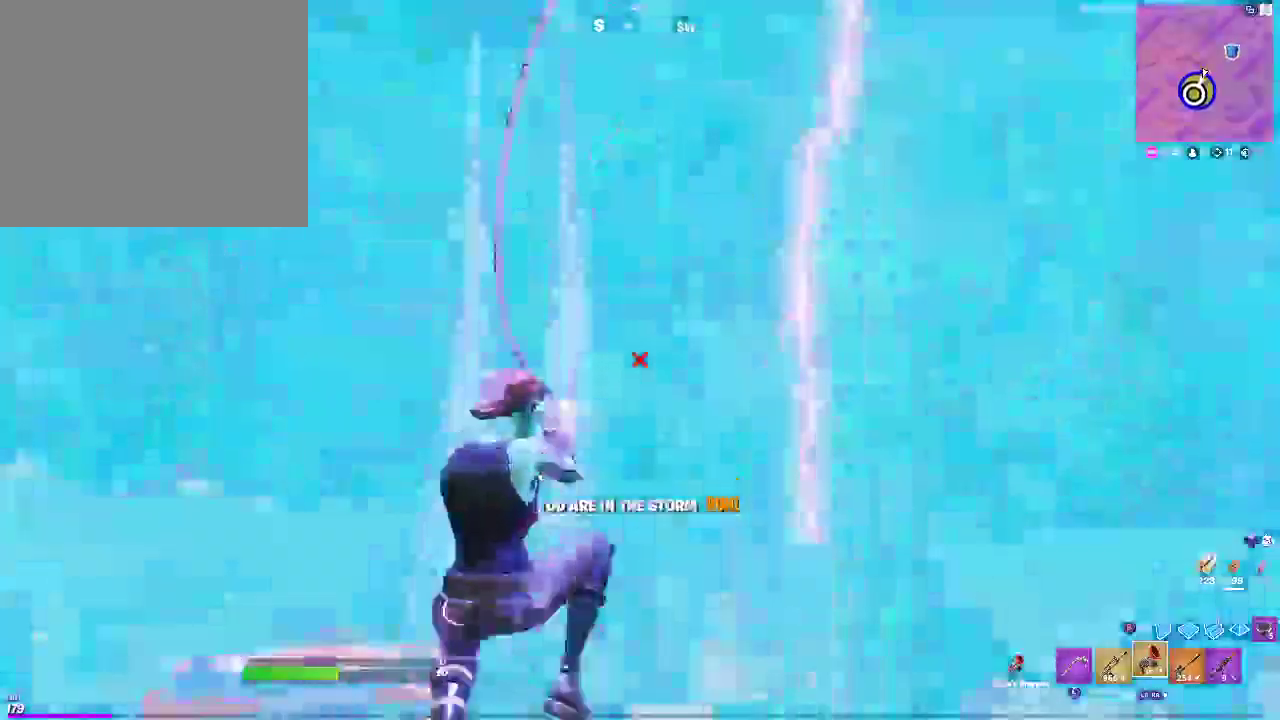
{"buttons": [], "left_stick": "up", "right_stick": "down", "events": []}
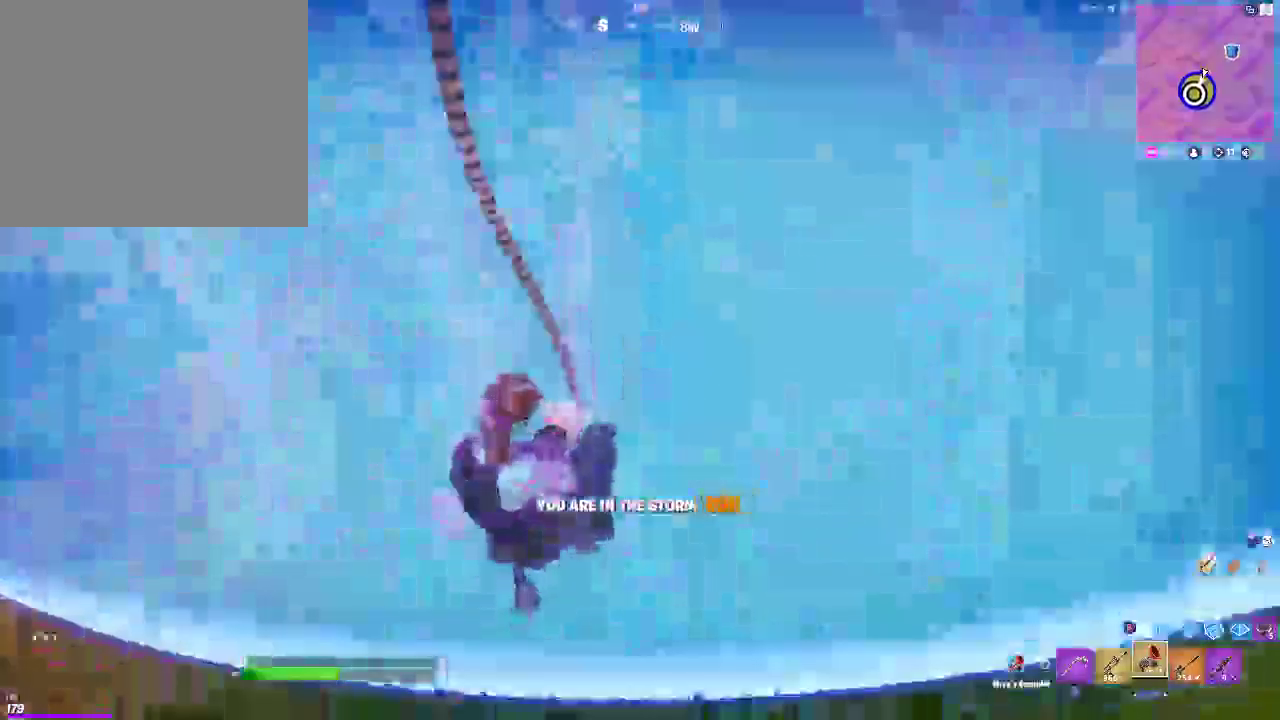
{"buttons": [], "left_stick": "up", "right_stick": "up", "events": [[83, "CIRCLE", "down"], [200, "CIRCLE", "up"], [417, "right_stick", "center"], [500, "right_stick", "up"]]}
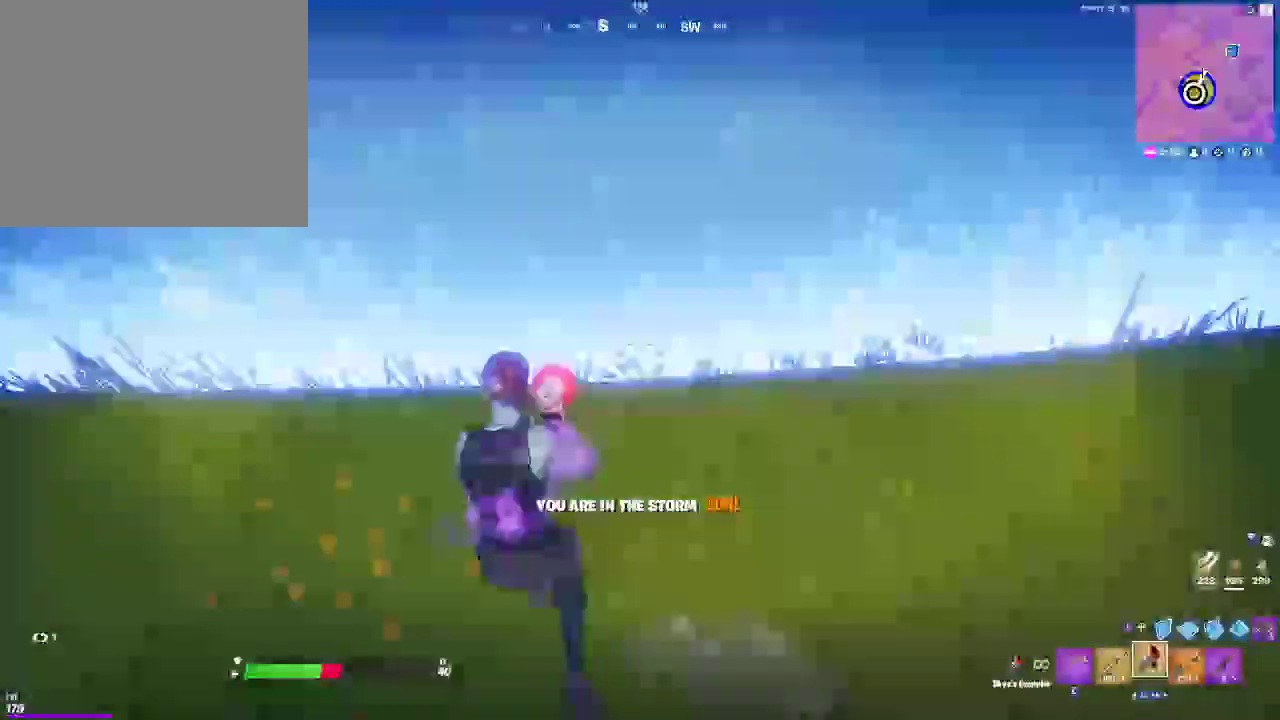
{"buttons": [], "left_stick": "up", "right_stick": "up", "events": [[150, "CIRCLE", "down"], [217, "right_stick", "center"], [267, "CIRCLE", "up"], [450, "right_stick", "up"]]}
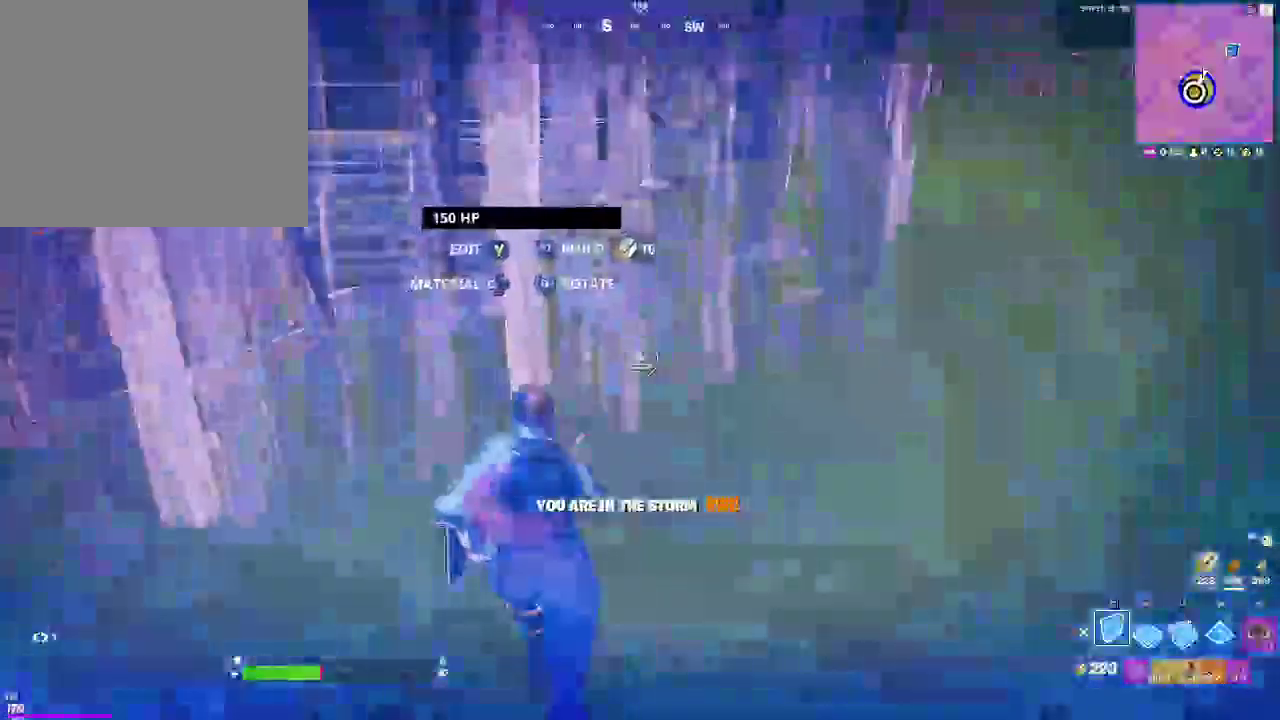
{"buttons": ["R1"], "left_stick": "up-right", "right_stick": "center", "events": [[67, "right_stick", "center"], [167, "CIRCLE", "down"], [283, "CIRCLE", "up"], [283, "left_stick", "up-right"], [417, "R1", "down"]]}
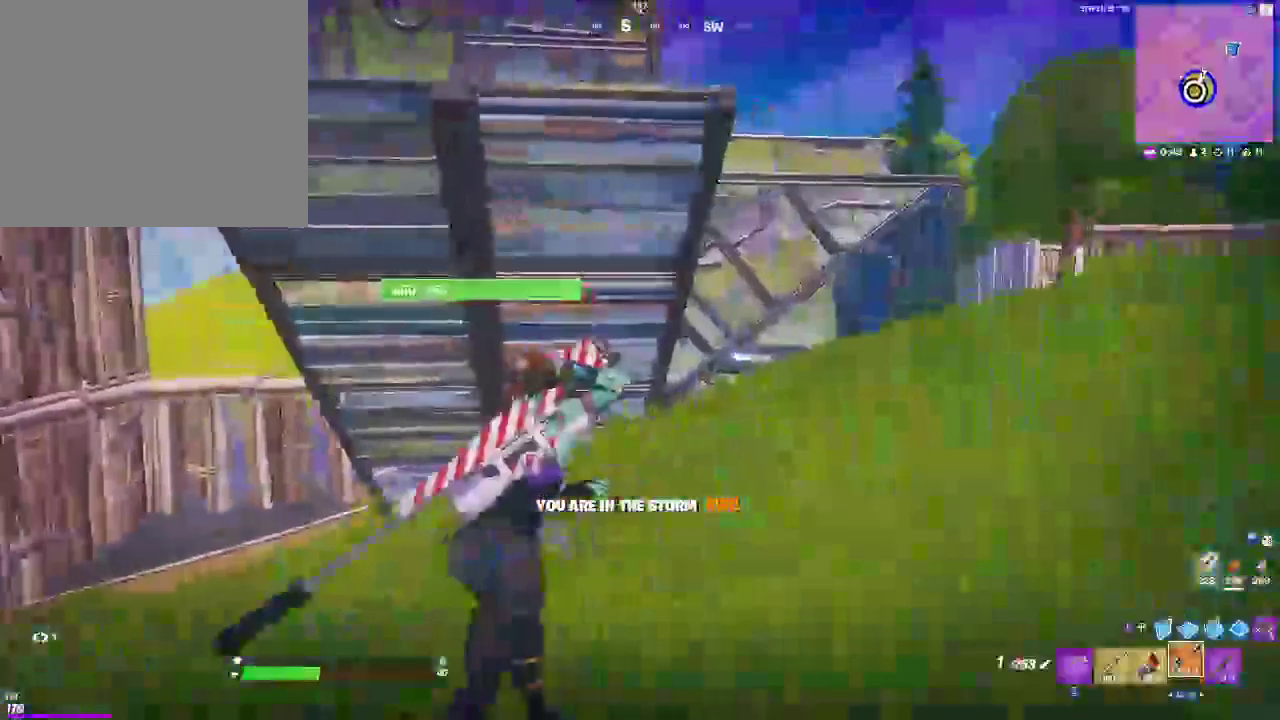
{"buttons": [], "left_stick": "up-right", "right_stick": "center", "events": [[67, "R1", "up"]]}
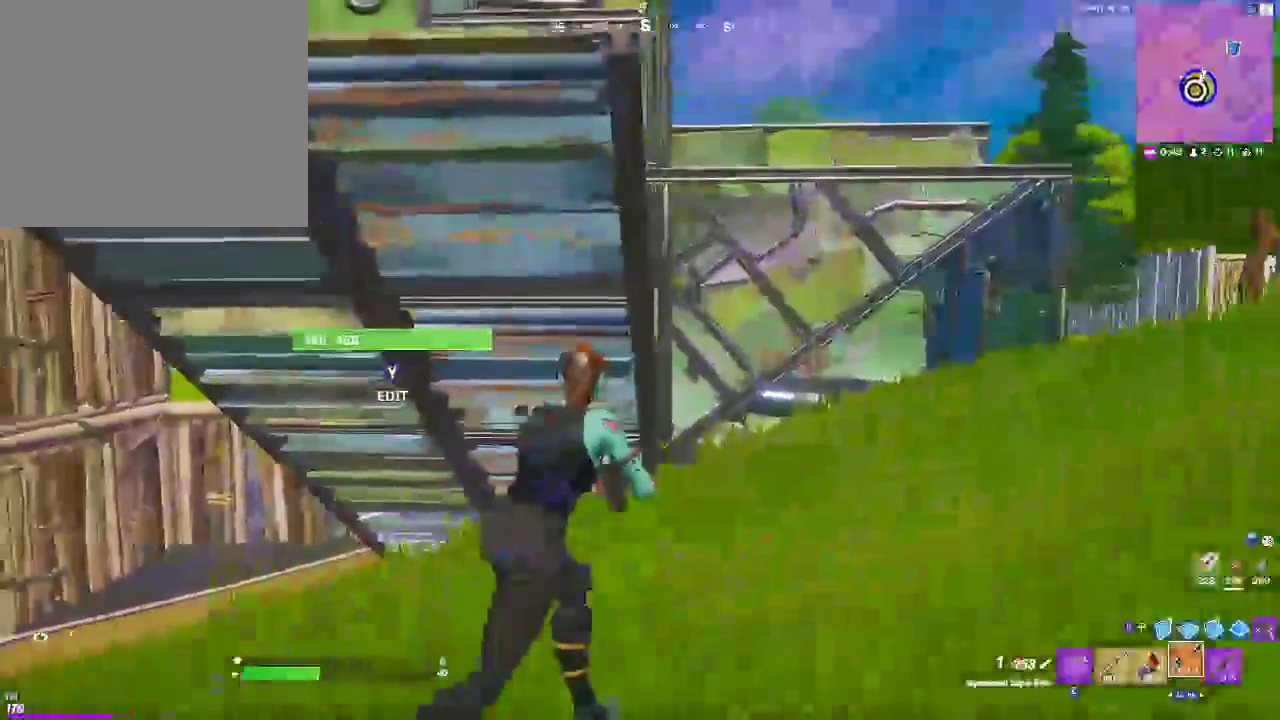
{"buttons": ["R1"], "left_stick": "up-right", "right_stick": "center", "events": [[400, "R1", "down"]]}
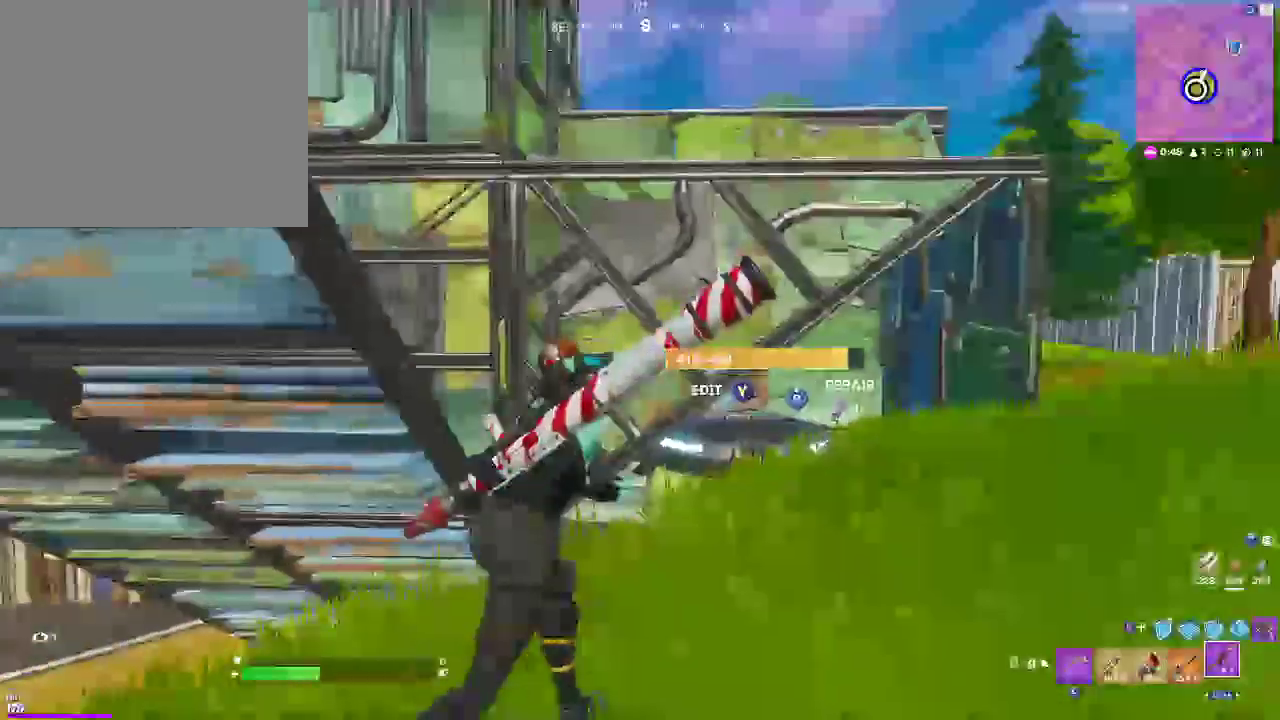
{"buttons": [], "left_stick": "up-right", "right_stick": "center", "events": [[33, "R1", "up"]]}
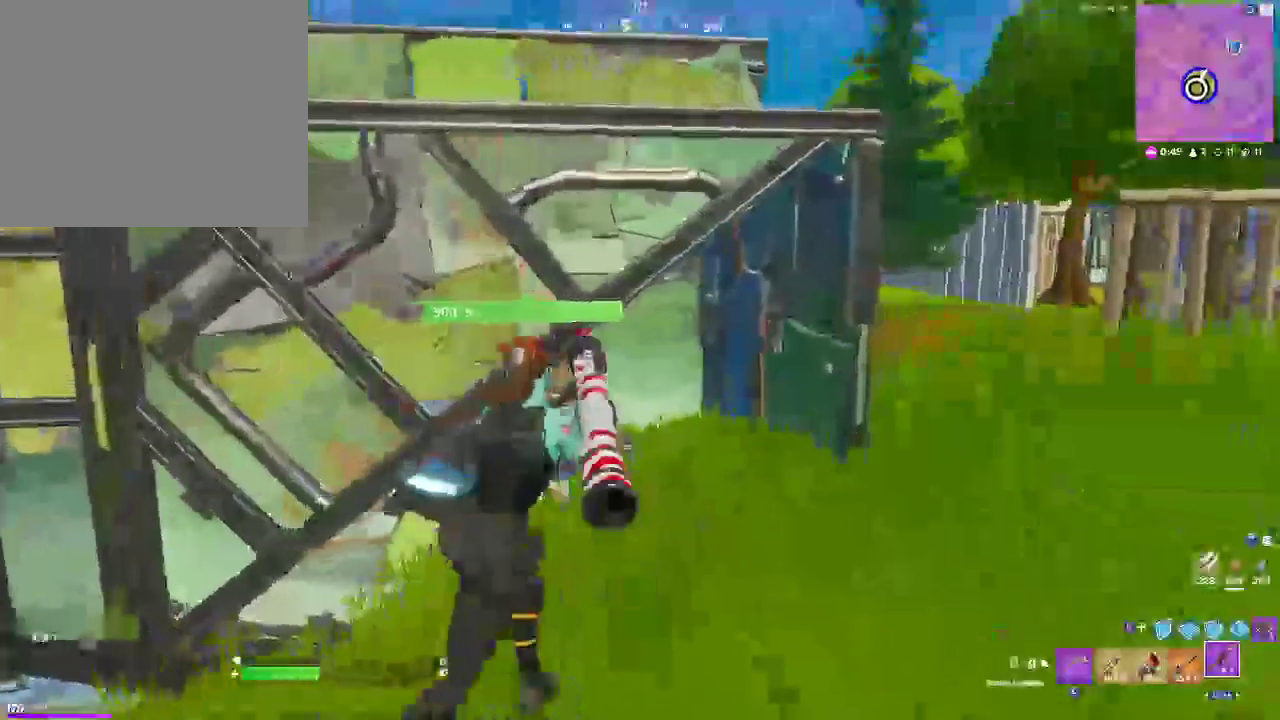
{"buttons": [], "left_stick": "up-right", "right_stick": "center", "events": []}
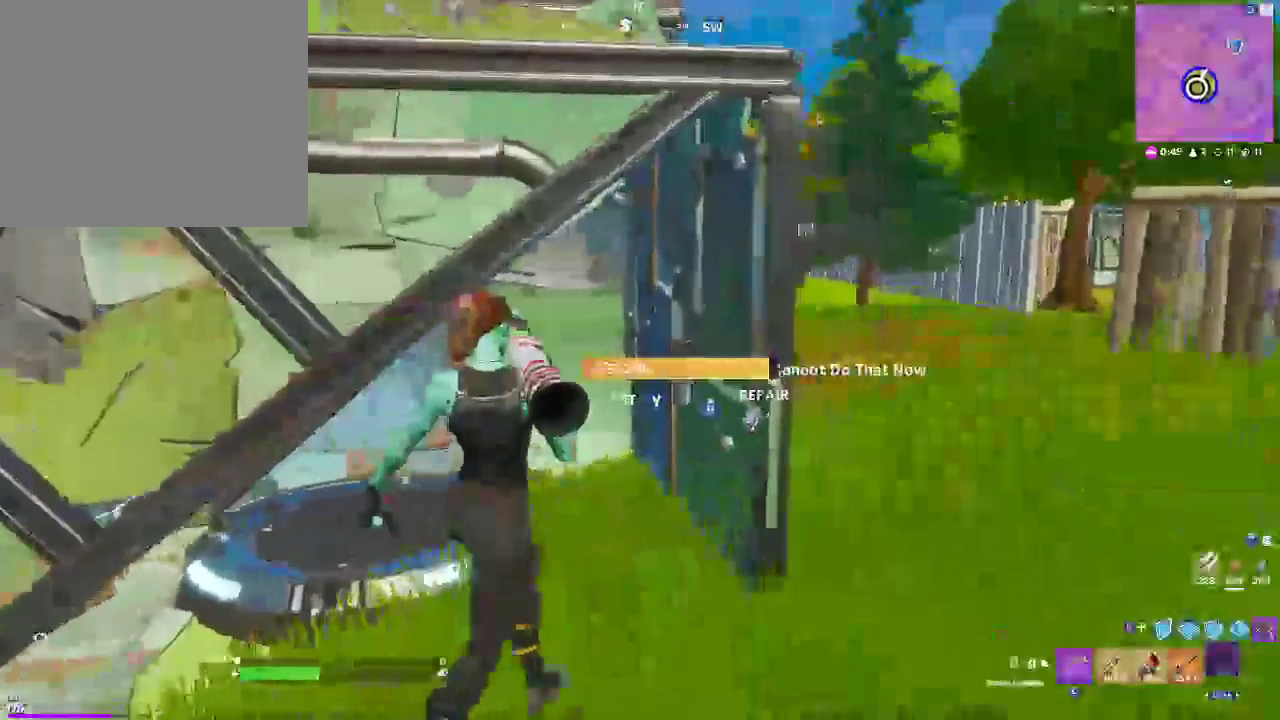
{"buttons": [], "left_stick": "up", "right_stick": "center", "events": [[183, "left_stick", "up"]]}
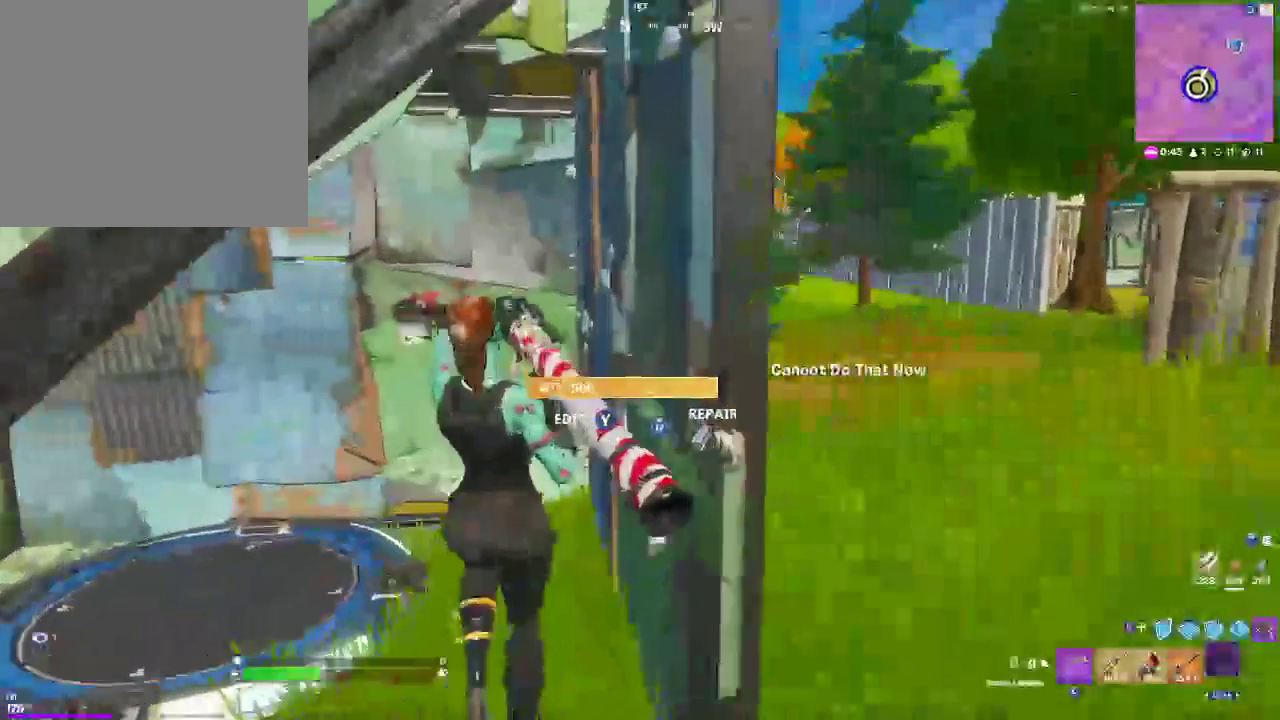
{"buttons": [], "left_stick": "center", "right_stick": "center", "events": [[317, "left_stick", "center"]]}